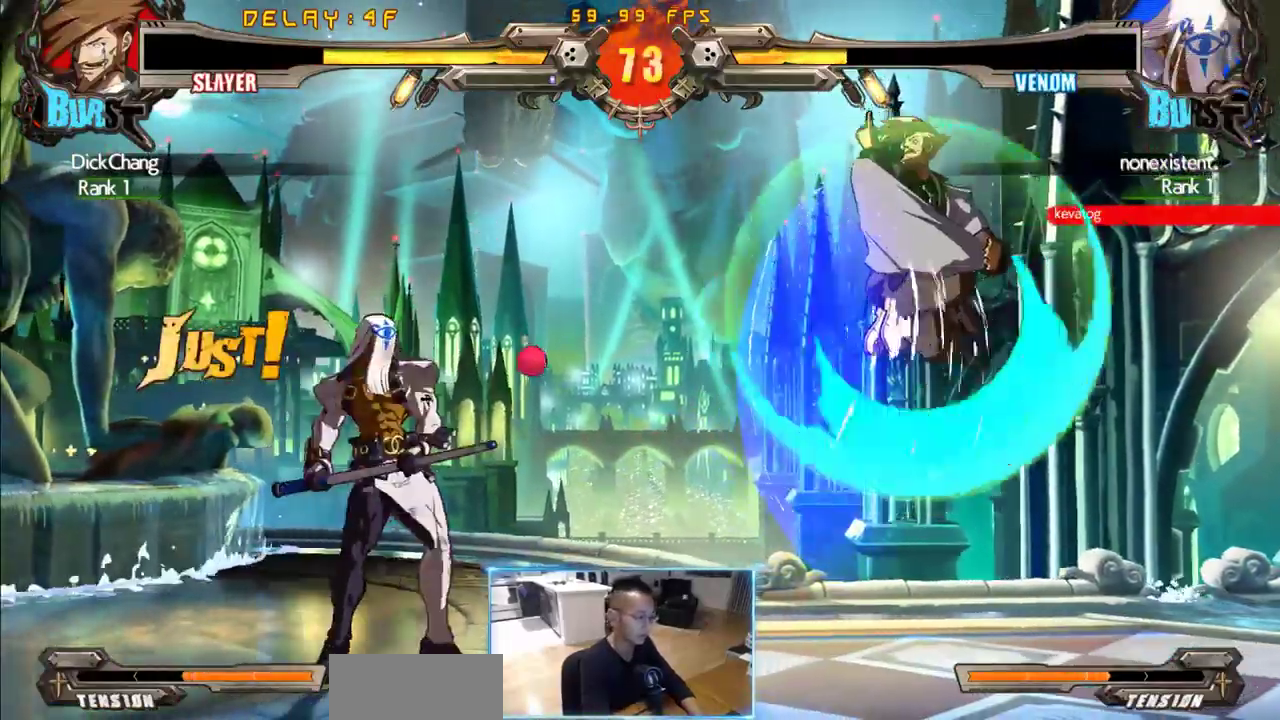
Gameplay with a controller (arcade stick); each line is a JSON object with the inputs held at the frame after it (dt_ms = milliseconds from this image to that frame). "events" lists button and stick changes between this image and that frame as [ms after this image, input, new state], when the widget could be followed in between. Not read: L3 R3 S.
{"dt_ms": 500, "buttons": ["DPAD_LEFT"], "events": [[166, "DPAD_DOWN", "up"], [216, "DPAD_RIGHT", "up"], [266, "DPAD_LEFT", "down"], [316, "DPAD_LEFT", "up"], [366, "DPAD_LEFT", "down"]]}
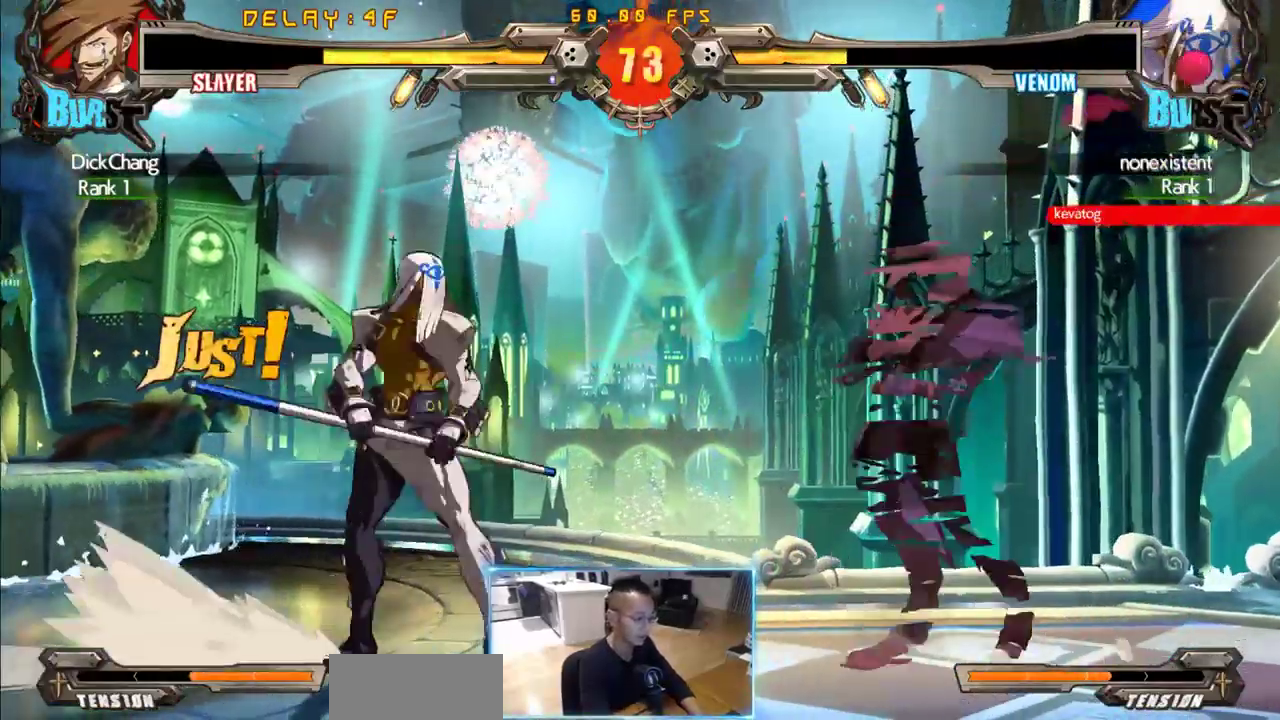
{"dt_ms": 500, "buttons": [], "events": [[233, "DPAD_LEFT", "up"]]}
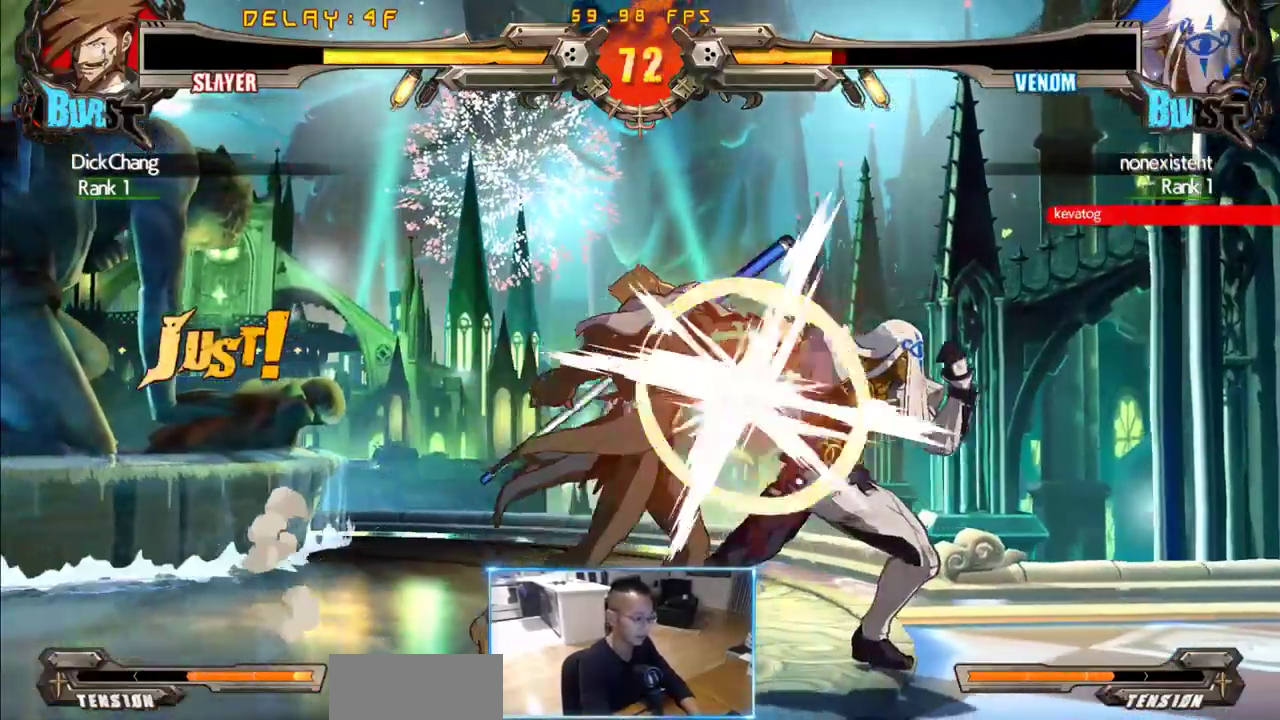
{"dt_ms": 500, "buttons": ["DPAD_RIGHT"], "events": [[350, "DPAD_DOWN", "down"], [383, "DPAD_RIGHT", "down"], [483, "DPAD_DOWN", "up"]]}
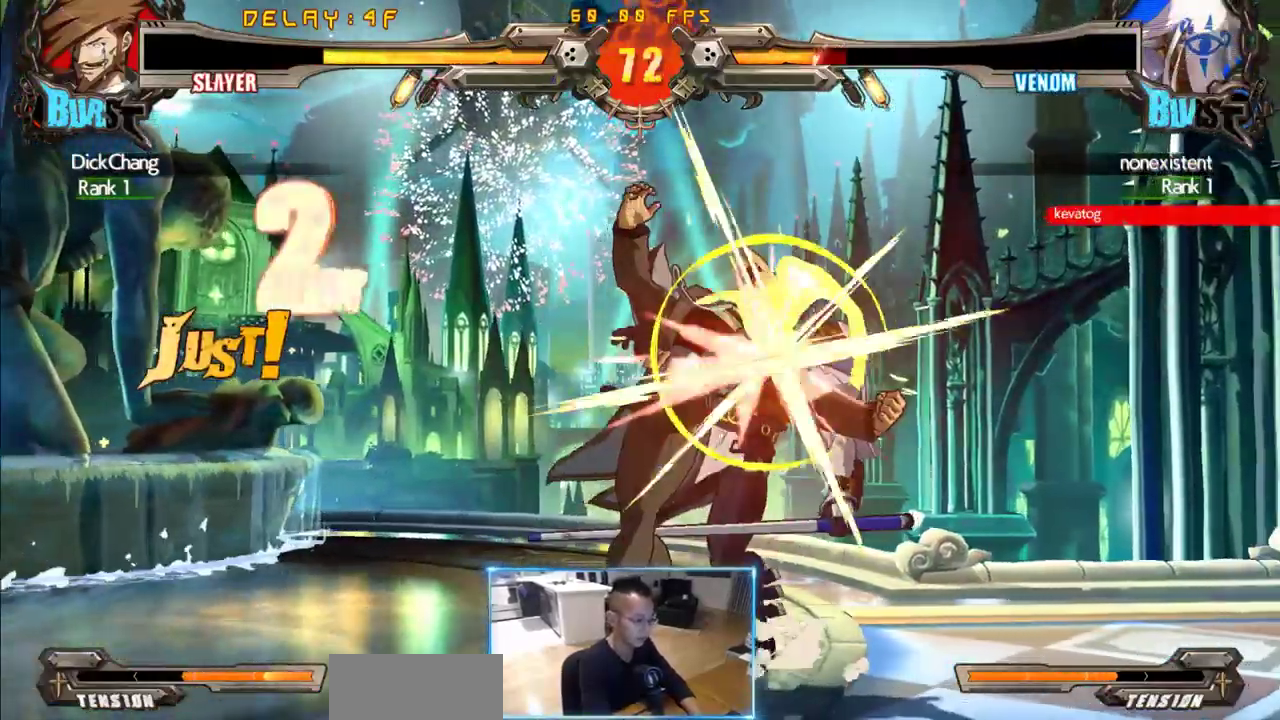
{"dt_ms": 500, "buttons": [], "events": [[33, "DPAD_RIGHT", "up"]]}
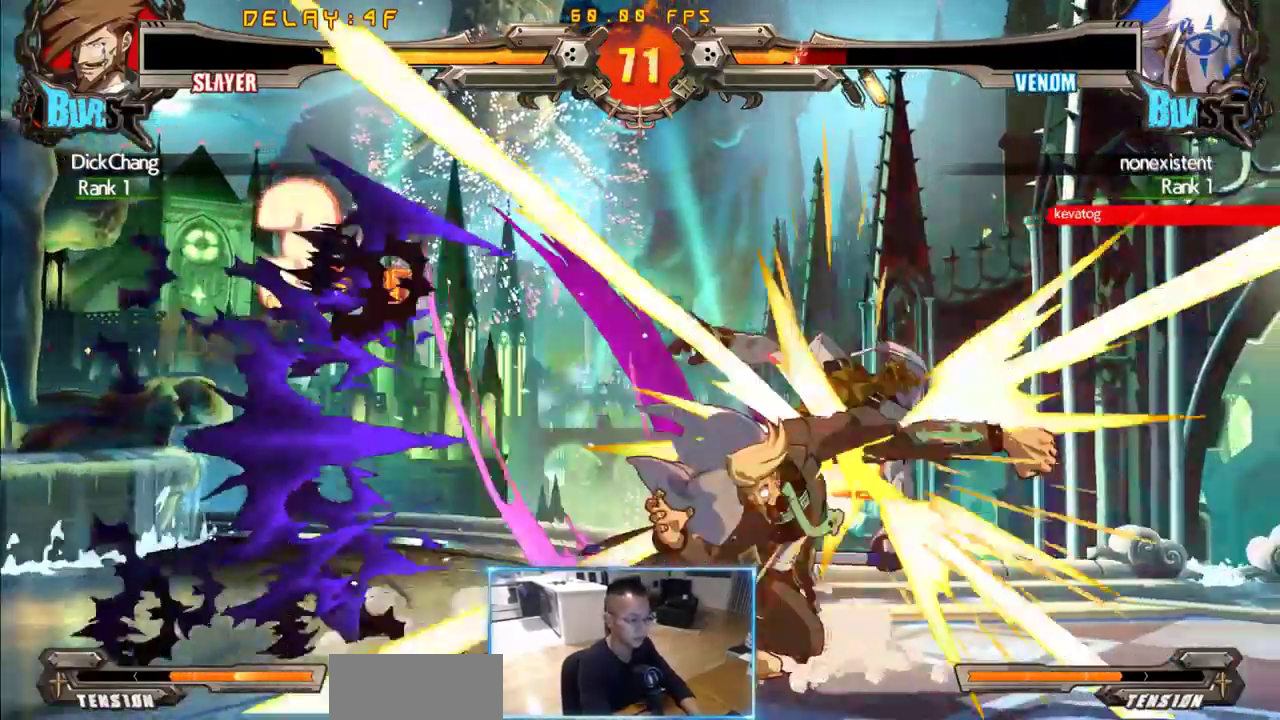
{"dt_ms": 500, "buttons": [], "events": [[183, "DPAD_DOWN", "down"], [283, "DPAD_LEFT", "down"], [333, "DPAD_DOWN", "up"], [416, "DPAD_LEFT", "up"]]}
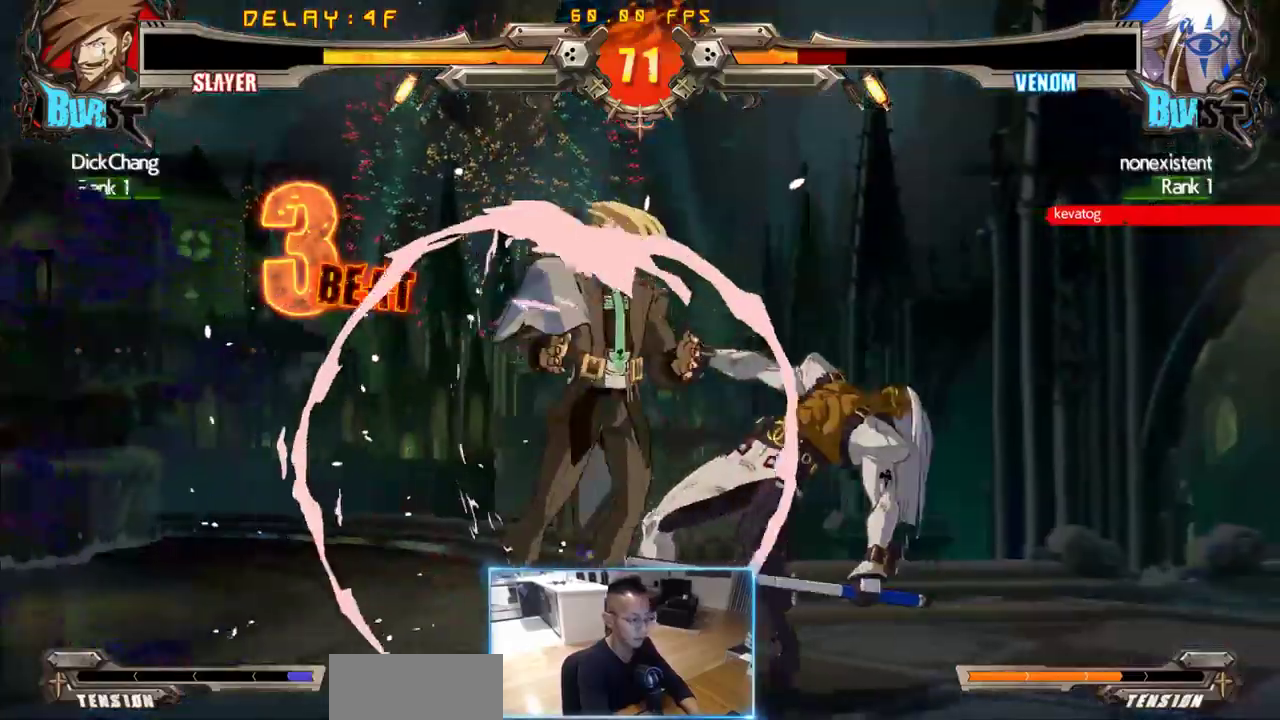
{"dt_ms": 1000, "buttons": []}
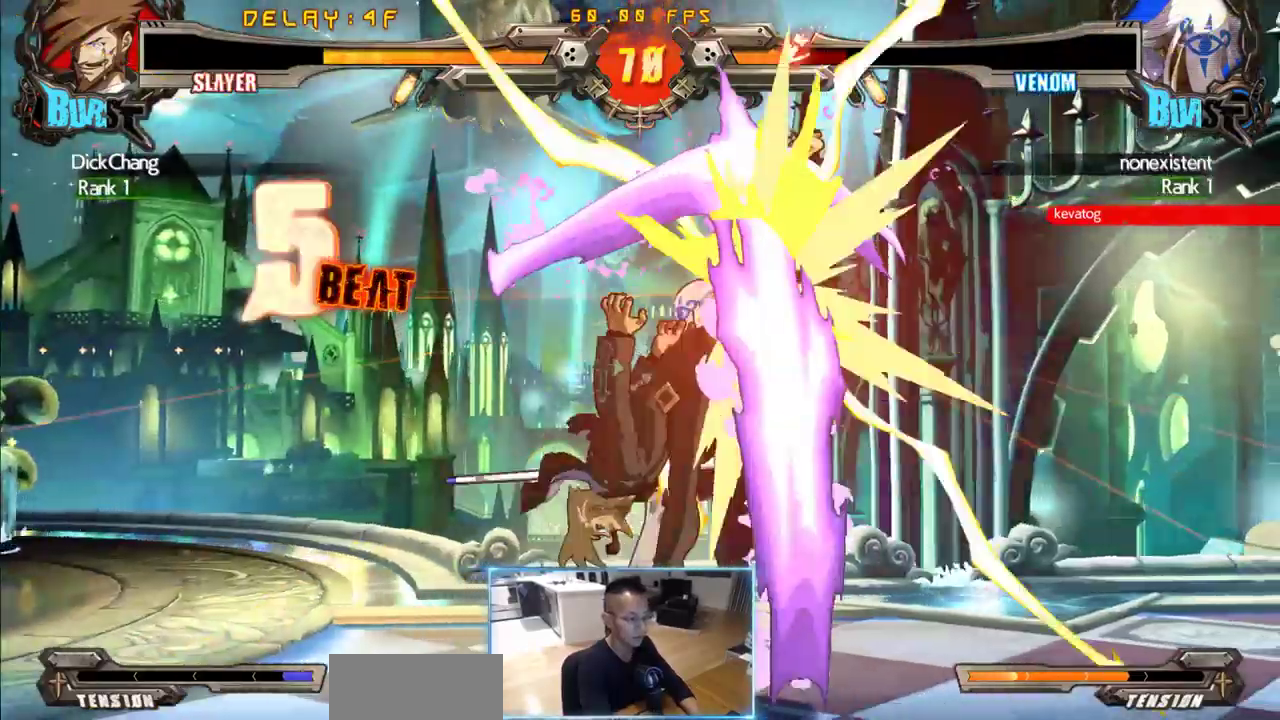
{"dt_ms": 500, "buttons": [], "events": []}
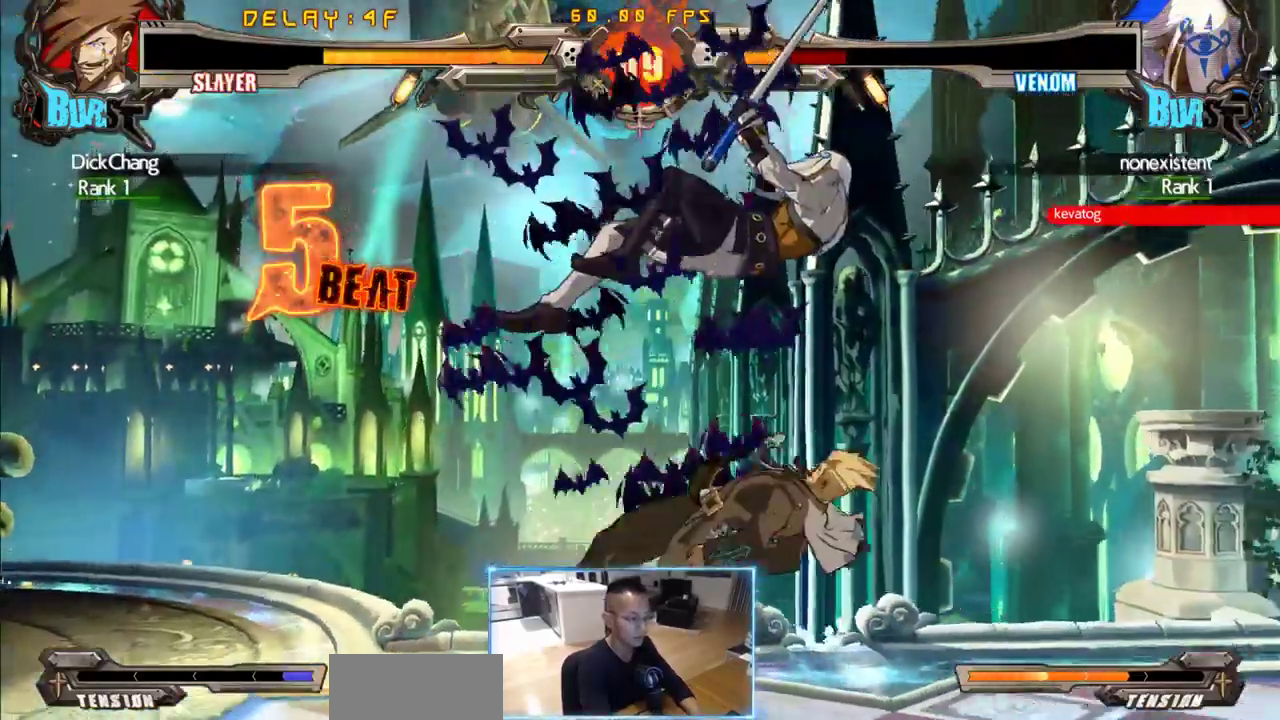
{"dt_ms": 1000, "buttons": []}
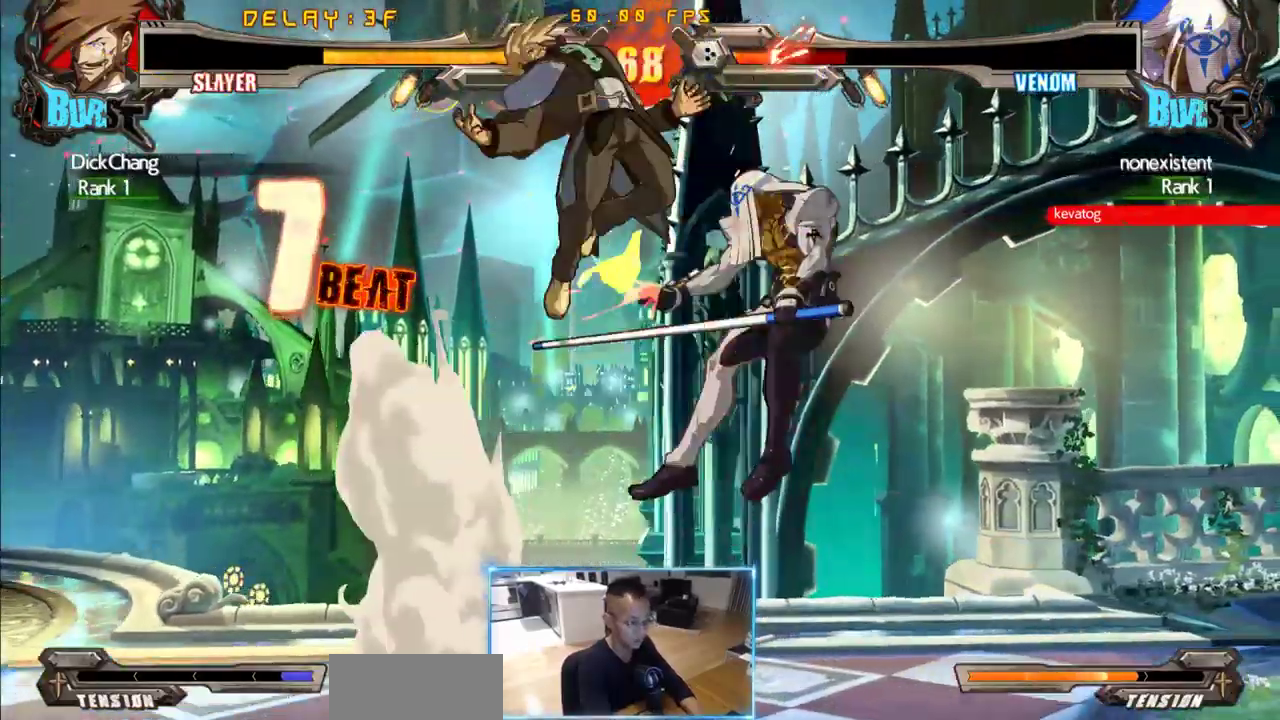
{"dt_ms": 500, "buttons": ["DPAD_DOWN", "DPAD_LEFT"], "events": [[483, "DPAD_DOWN", "down"], [483, "DPAD_LEFT", "down"]]}
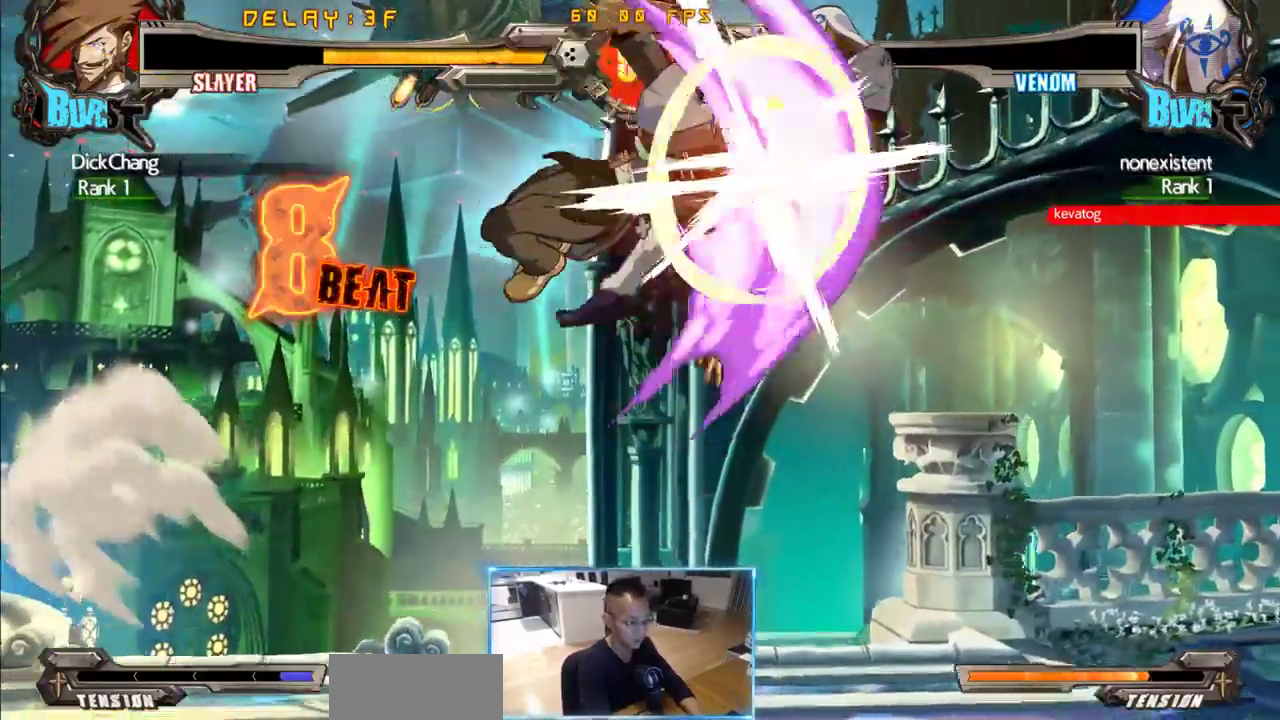
{"dt_ms": 500, "buttons": [], "events": [[400, "DPAD_DOWN", "up"], [400, "DPAD_LEFT", "up"]]}
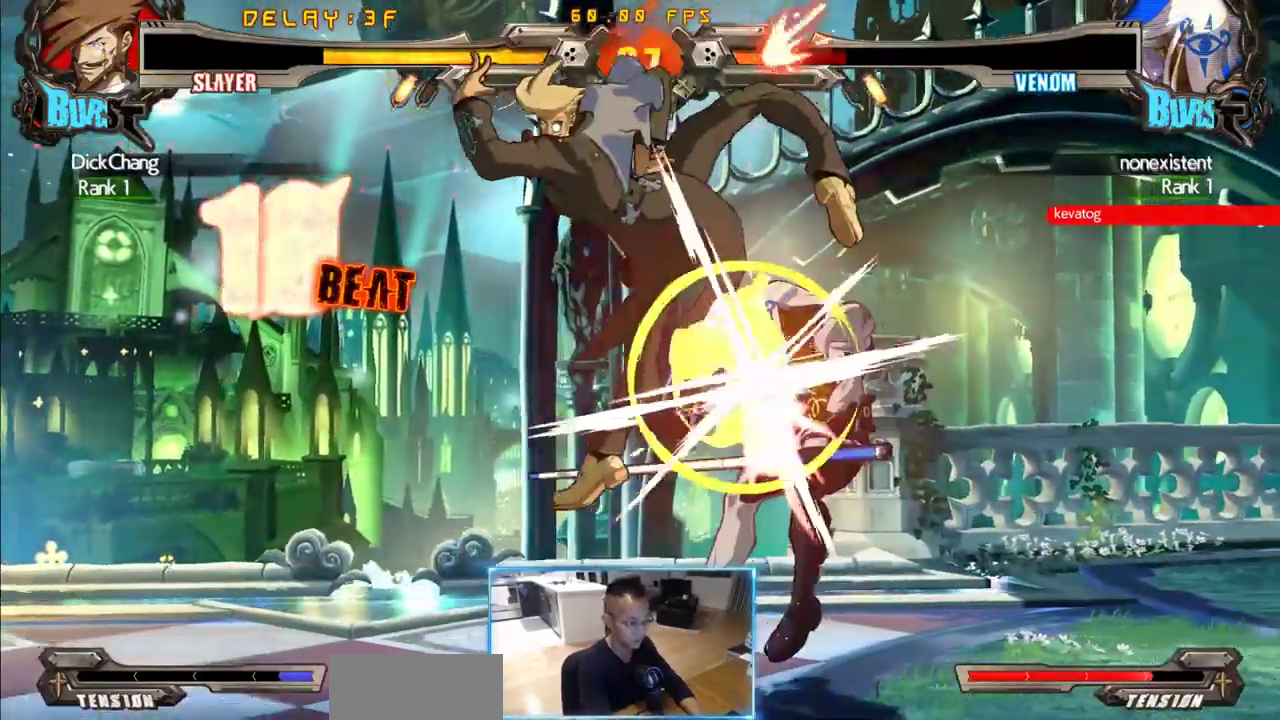
{"dt_ms": 500, "buttons": [], "events": []}
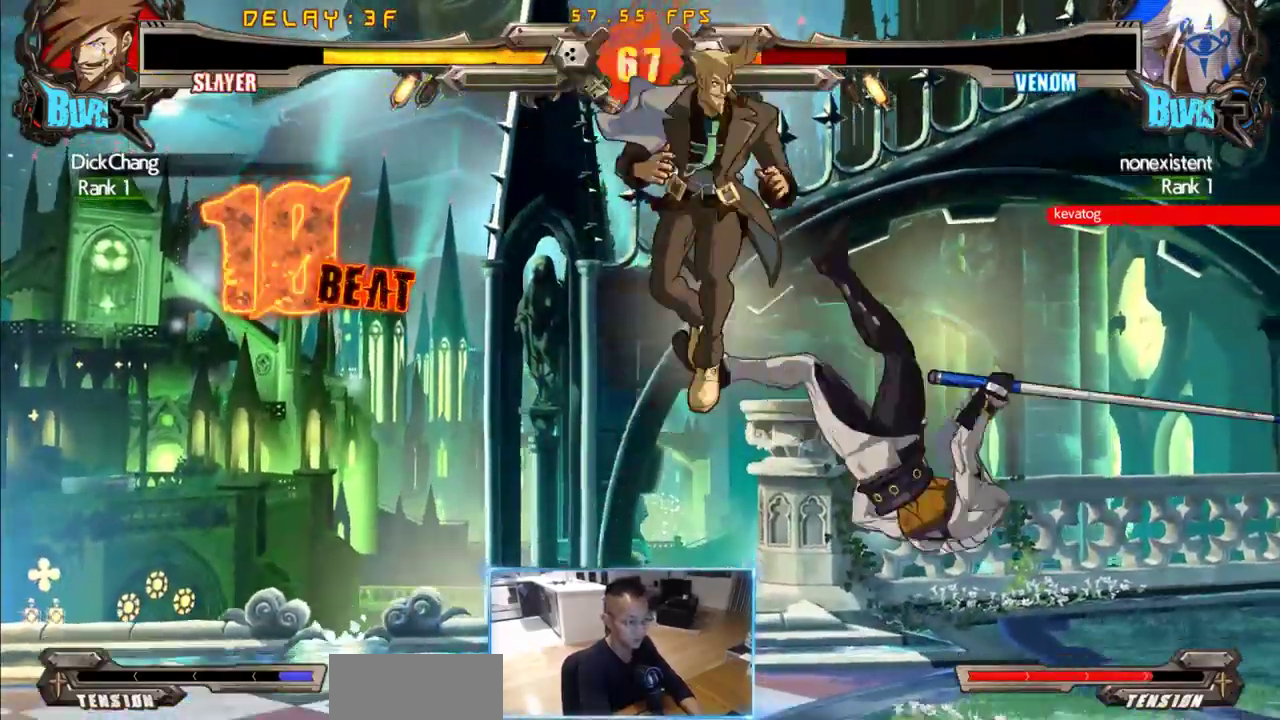
{"dt_ms": 500, "buttons": ["DPAD_RIGHT"], "events": [[150, "DPAD_RIGHT", "down"], [233, "DPAD_RIGHT", "up"], [283, "DPAD_RIGHT", "down"]]}
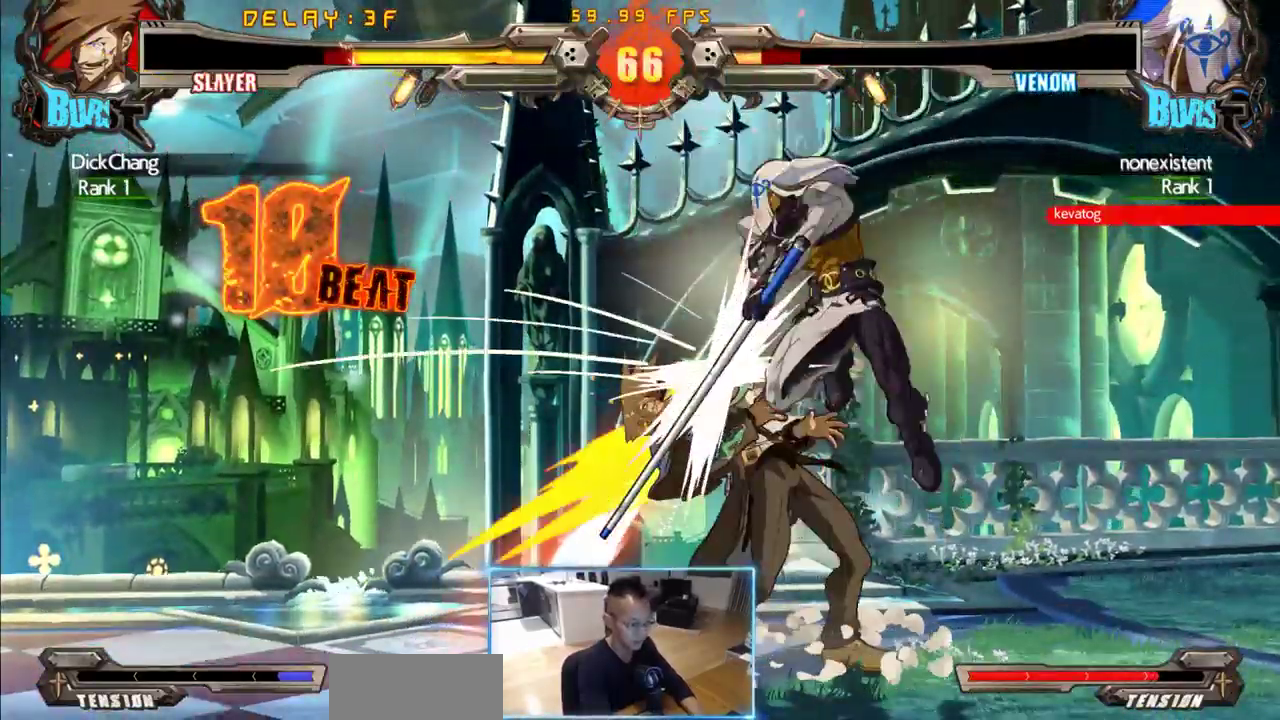
{"dt_ms": 500, "buttons": [], "events": [[16, "DPAD_RIGHT", "up"]]}